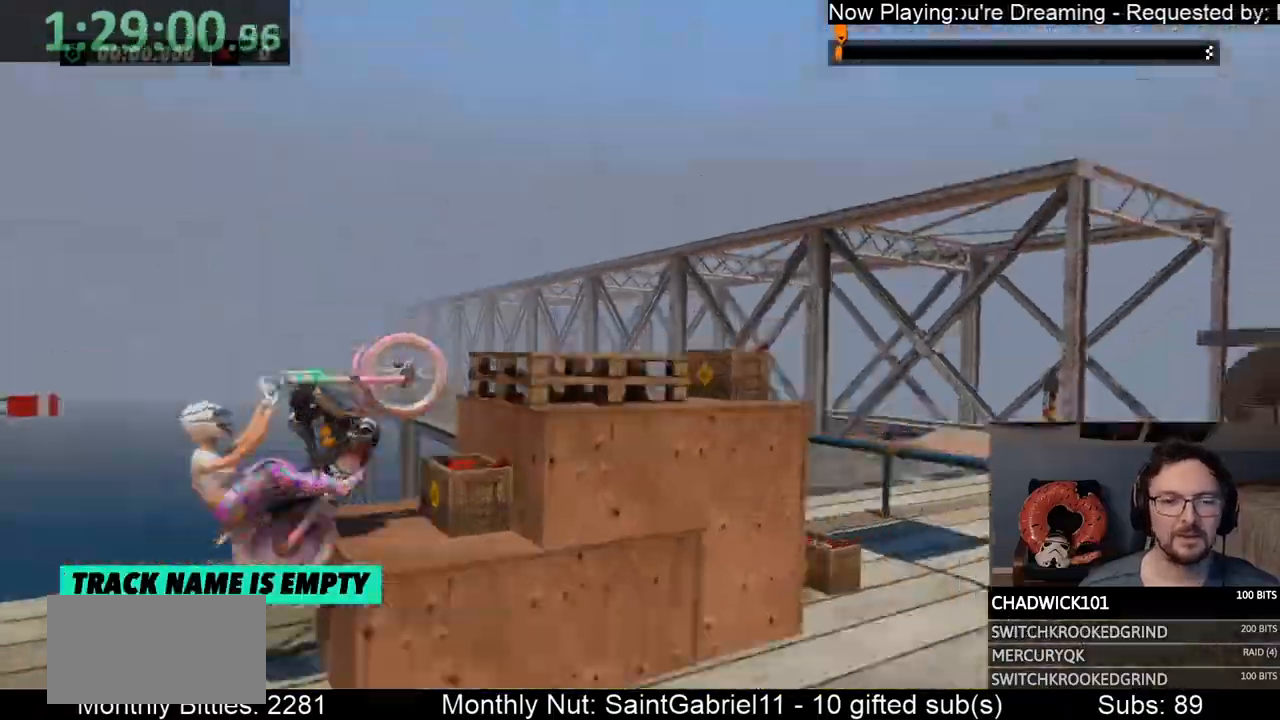
Gameplay with a controller (Xbox layout); each line is a JSON object with the inputs held at the frame after it. "events" lists button and stick changes between this image and that frame as [ms after this image, input, new state], when the widget could be followed in between. Not read: A B DPAD_DOWN DPAD_LEFT DPAD_RIGHT DPAD_UP L1 L3 R1 R3 SELECT START X Y right_stick.
{"buttons": ["L2", "R2"], "left_stick": "center"}
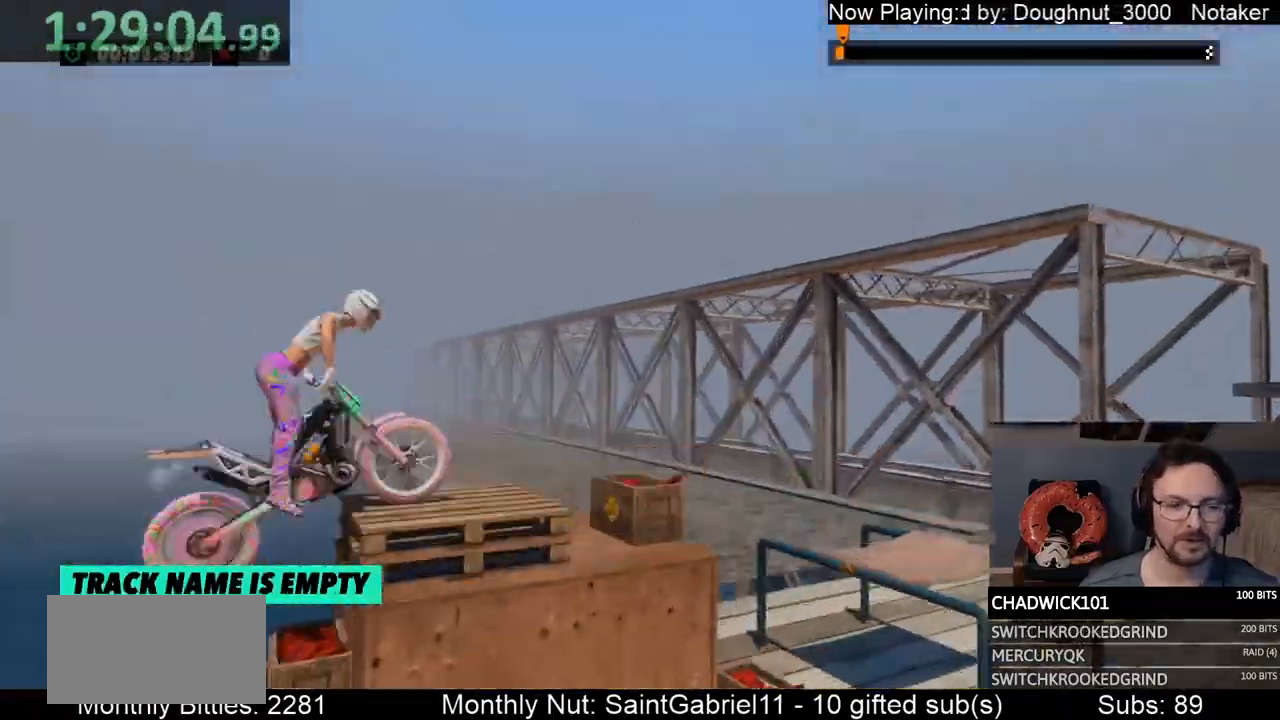
{"buttons": [], "left_stick": "right"}
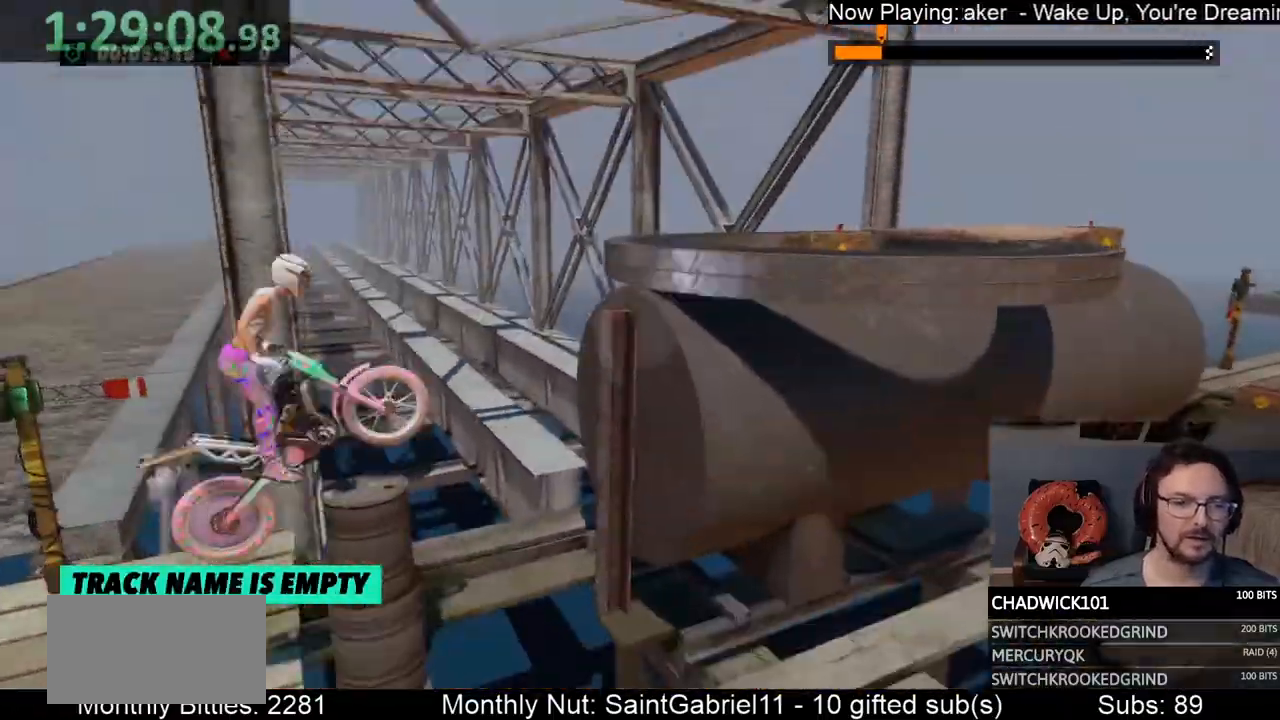
{"buttons": [], "left_stick": "center", "events": [[33, "R2", "down"], [83, "R2", "up"], [117, "R2", "down"], [183, "R2", "up"], [183, "left_stick", "left"], [233, "R2", "down"], [300, "left_stick", "right"], [350, "R2", "up"], [383, "R2", "down"], [467, "R2", "up"], [500, "left_stick", "center"]]}
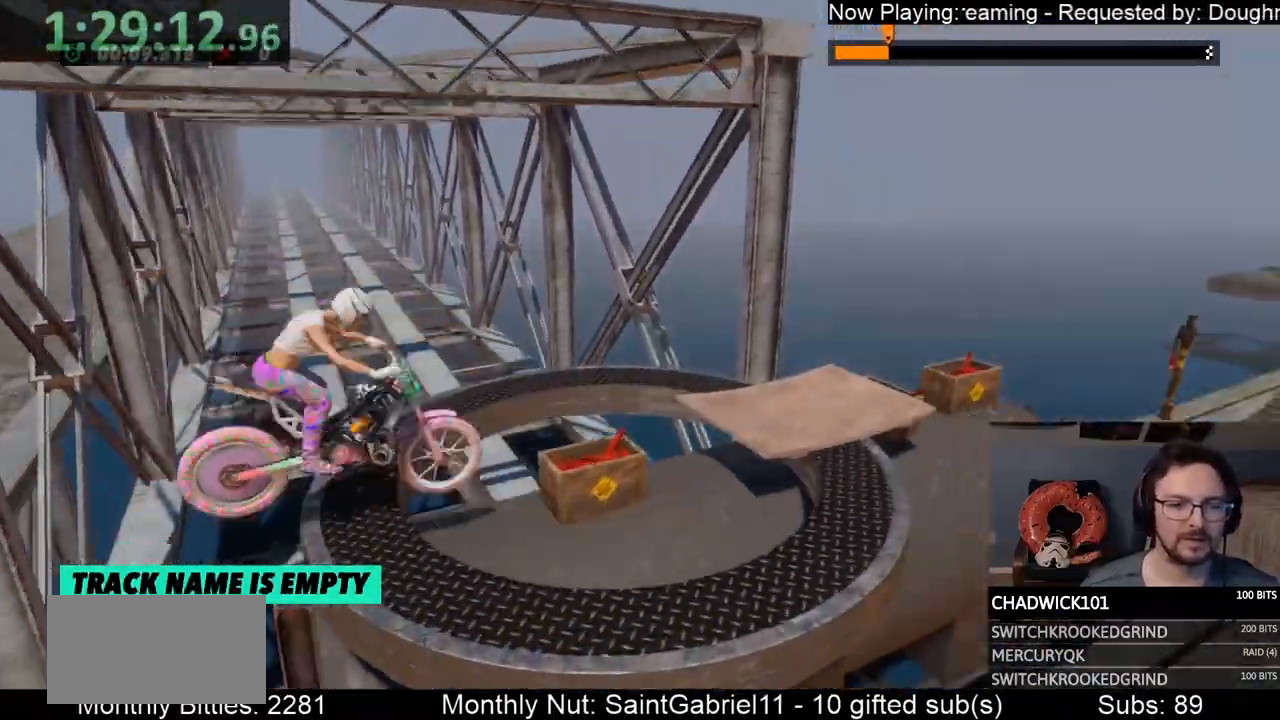
{"buttons": ["R2"], "left_stick": "center", "events": [[17, "R2", "down"], [17, "left_stick", "right"], [67, "R2", "up"], [100, "R2", "down"], [100, "left_stick", "left"], [200, "R2", "up"], [283, "R2", "down"], [300, "left_stick", "right"], [317, "R2", "up"], [383, "left_stick", "center"], [417, "R2", "down"]]}
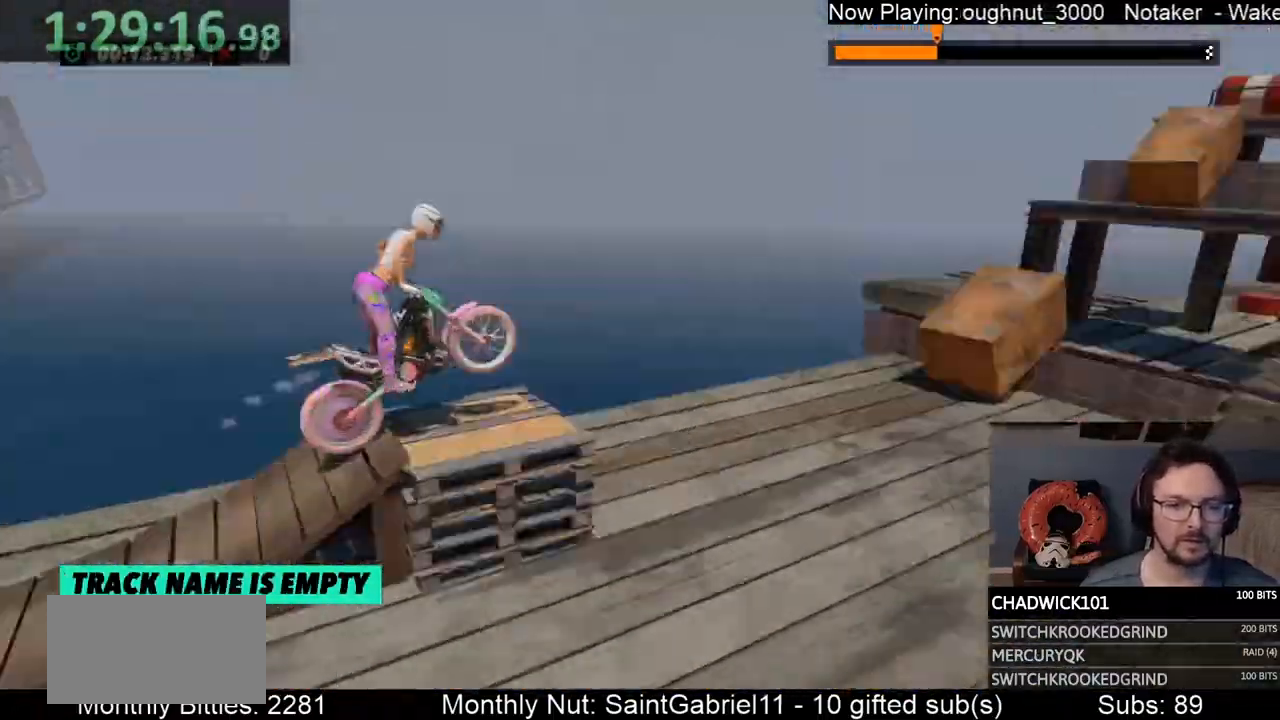
{"buttons": ["R2"], "left_stick": "left", "events": [[17, "R2", "up"], [50, "R2", "down"], [133, "left_stick", "left"], [217, "R2", "up"], [283, "R2", "down"], [333, "left_stick", "right"], [400, "R2", "up"], [467, "R2", "down"], [483, "left_stick", "left"]]}
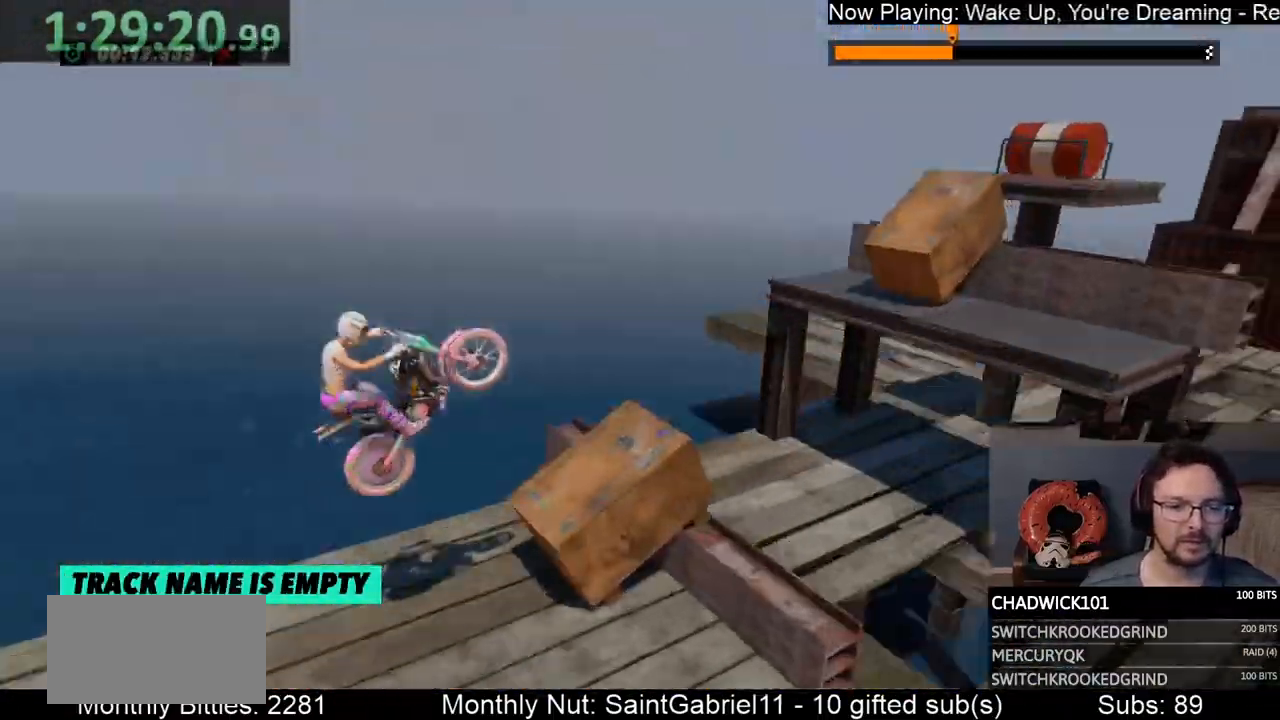
{"buttons": [], "left_stick": "center", "events": [[17, "left_stick", "right"], [83, "R2", "up"], [150, "R2", "down"], [250, "R2", "up"], [350, "left_stick", "left"], [483, "R2", "down"], [483, "left_stick", "center"], [500, "R2", "up"]]}
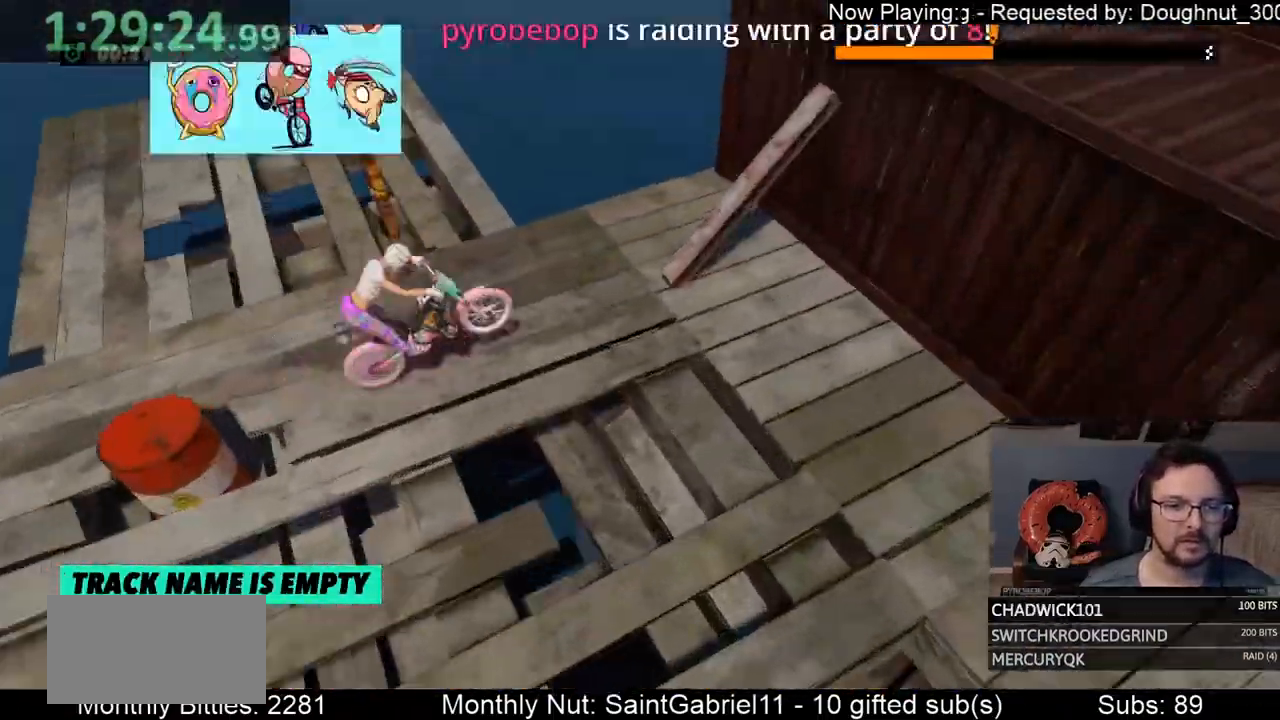
{"buttons": [], "left_stick": "left", "events": [[17, "left_stick", "left"], [83, "left_stick", "center"], [183, "R2", "down"], [233, "R2", "up"], [283, "R2", "down"], [317, "R2", "up"], [450, "R2", "down"], [500, "R2", "up"], [500, "left_stick", "left"]]}
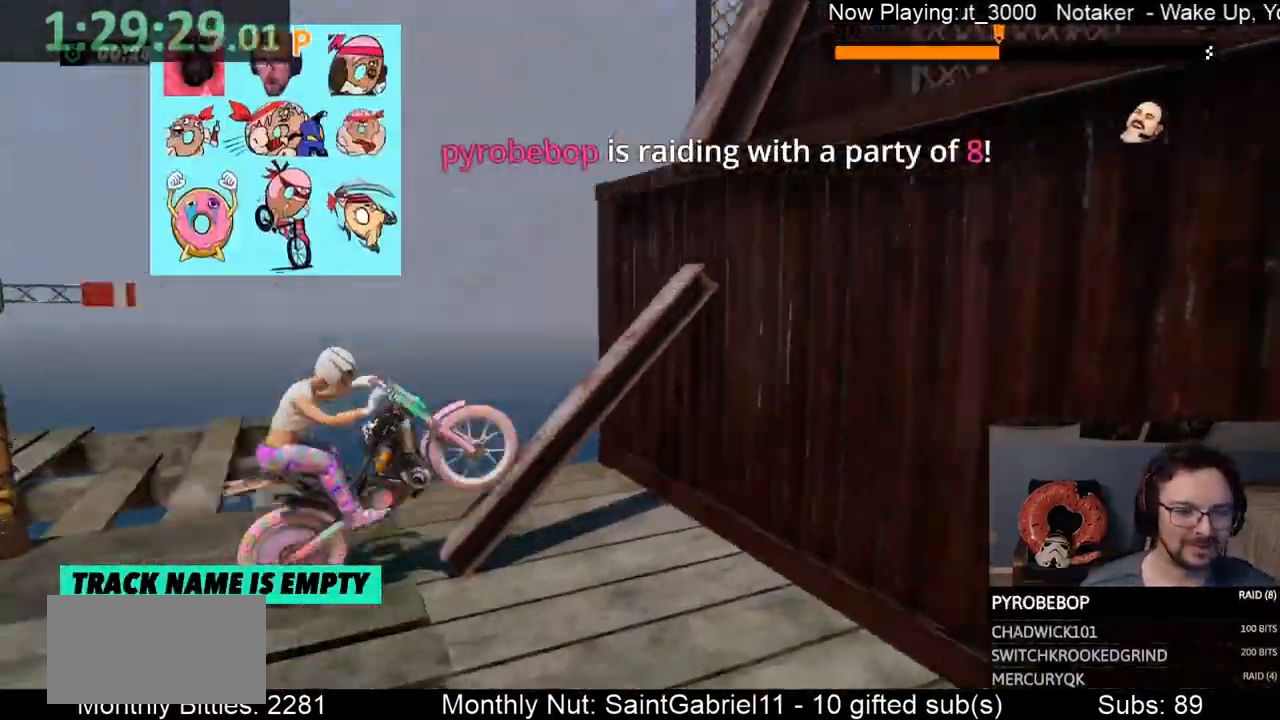
{"buttons": [], "left_stick": "right", "events": [[17, "R2", "down"], [50, "left_stick", "right"], [83, "R2", "up"], [117, "left_stick", "center"], [133, "R2", "down"], [183, "R2", "up"], [250, "R2", "down"], [250, "left_stick", "right"], [417, "R2", "up"], [450, "R2", "down"], [500, "R2", "up"]]}
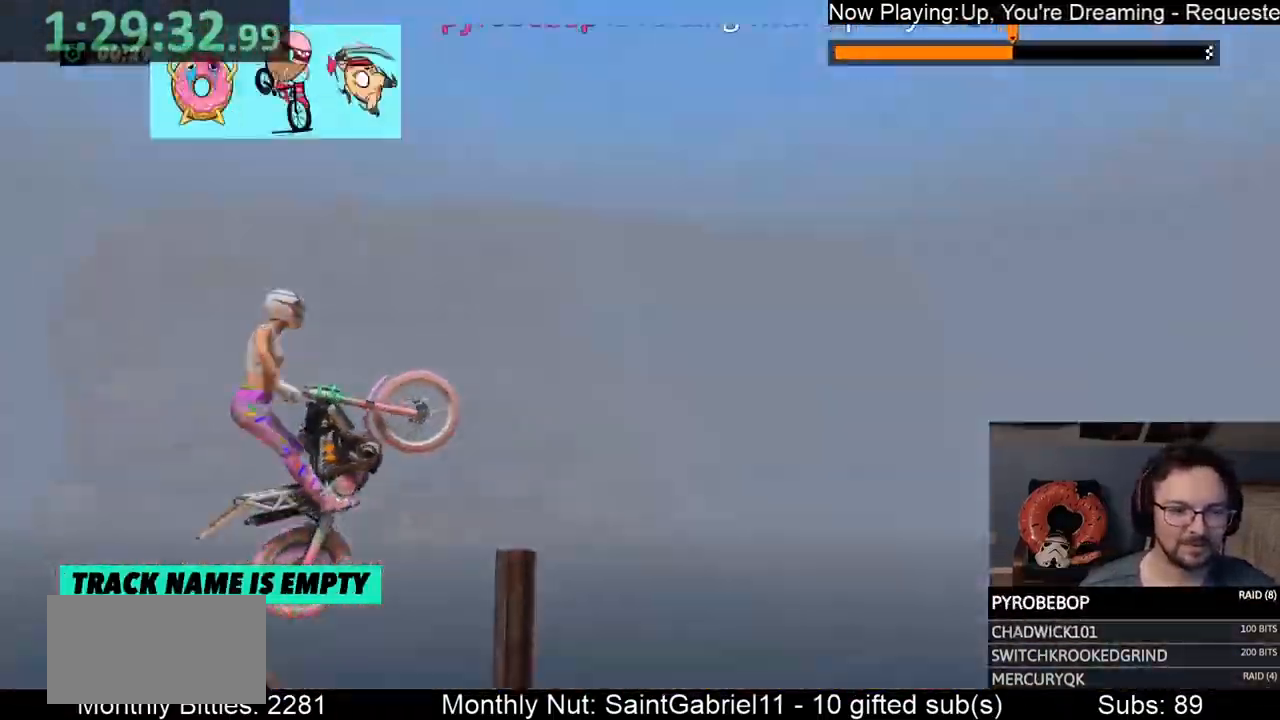
{"buttons": ["R2"], "left_stick": "right", "events": [[67, "left_stick", "left"], [133, "left_stick", "center"], [167, "R2", "down"], [183, "left_stick", "left"], [217, "R2", "up"], [267, "R2", "down"], [317, "R2", "up"], [317, "left_stick", "center"], [383, "R2", "down"], [383, "left_stick", "right"]]}
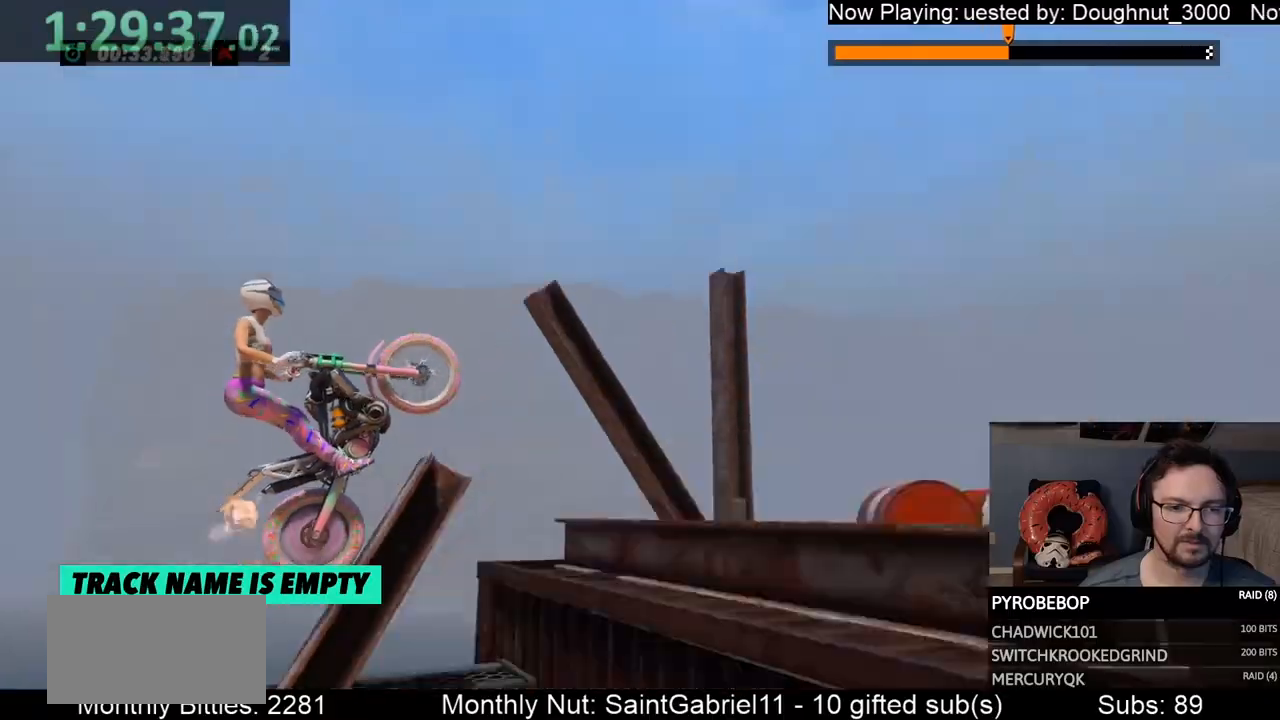
{"buttons": [], "left_stick": "center", "events": [[17, "R2", "up"], [50, "R2", "down"], [117, "R2", "up"], [117, "left_stick", "left"], [133, "R2", "down"], [233, "left_stick", "right"], [267, "R2", "up"], [283, "left_stick", "center"], [317, "R2", "down"], [367, "R2", "up"], [400, "R2", "down"], [467, "R2", "up"]]}
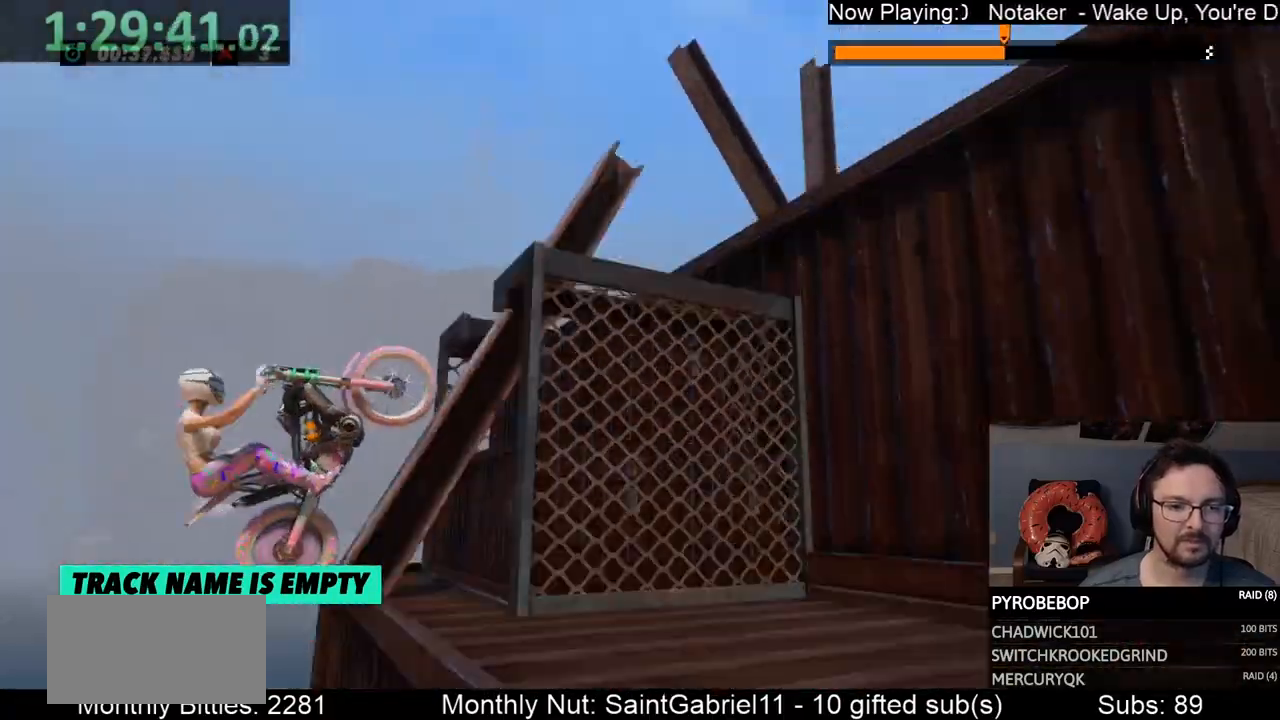
{"buttons": ["R2"], "left_stick": "center", "events": [[33, "R2", "down"], [33, "left_stick", "right"], [83, "R2", "up"], [100, "R2", "down"], [150, "R2", "up"], [183, "left_stick", "left"], [217, "R2", "down"], [283, "R2", "up"], [333, "R2", "down"], [367, "R2", "up"], [417, "R2", "down"], [433, "R2", "up"], [433, "left_stick", "center"], [483, "R2", "down"]]}
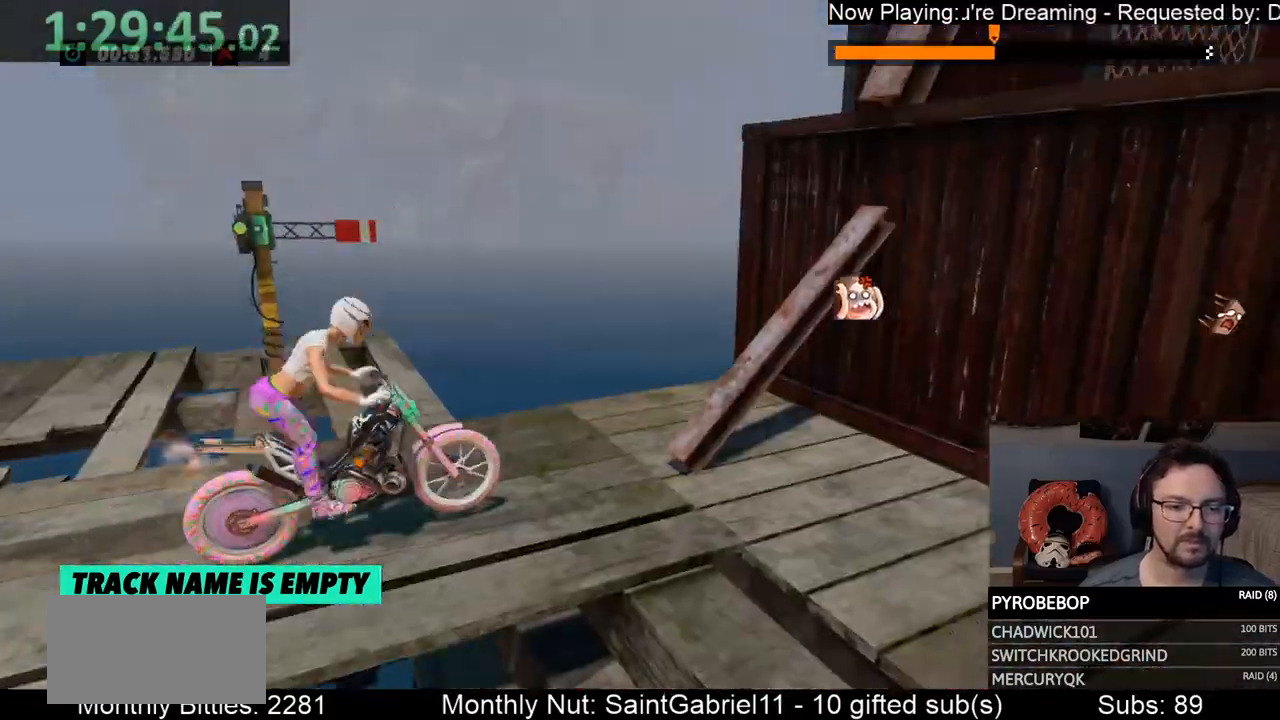
{"buttons": ["R2"], "left_stick": "center", "events": [[33, "R2", "up"], [67, "R2", "down"], [133, "R2", "up"], [217, "R2", "down"], [233, "R2", "up"], [283, "R2", "down"], [283, "left_stick", "right"], [433, "R2", "up"], [433, "left_stick", "center"], [467, "R2", "down"]]}
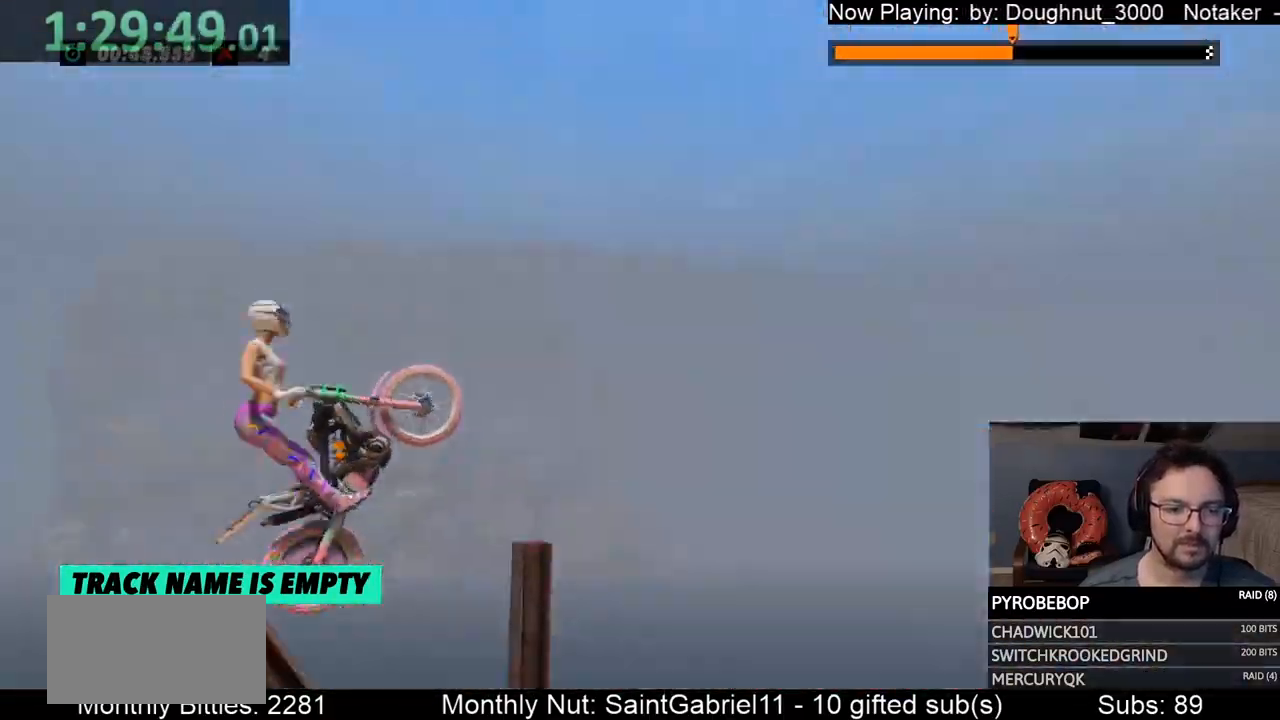
{"buttons": ["R2"], "left_stick": "center", "events": [[17, "R2", "up"], [33, "R2", "down"], [83, "left_stick", "left"], [100, "R2", "up"], [150, "R2", "down"], [200, "R2", "up"], [333, "left_stick", "center"], [417, "R2", "down"]]}
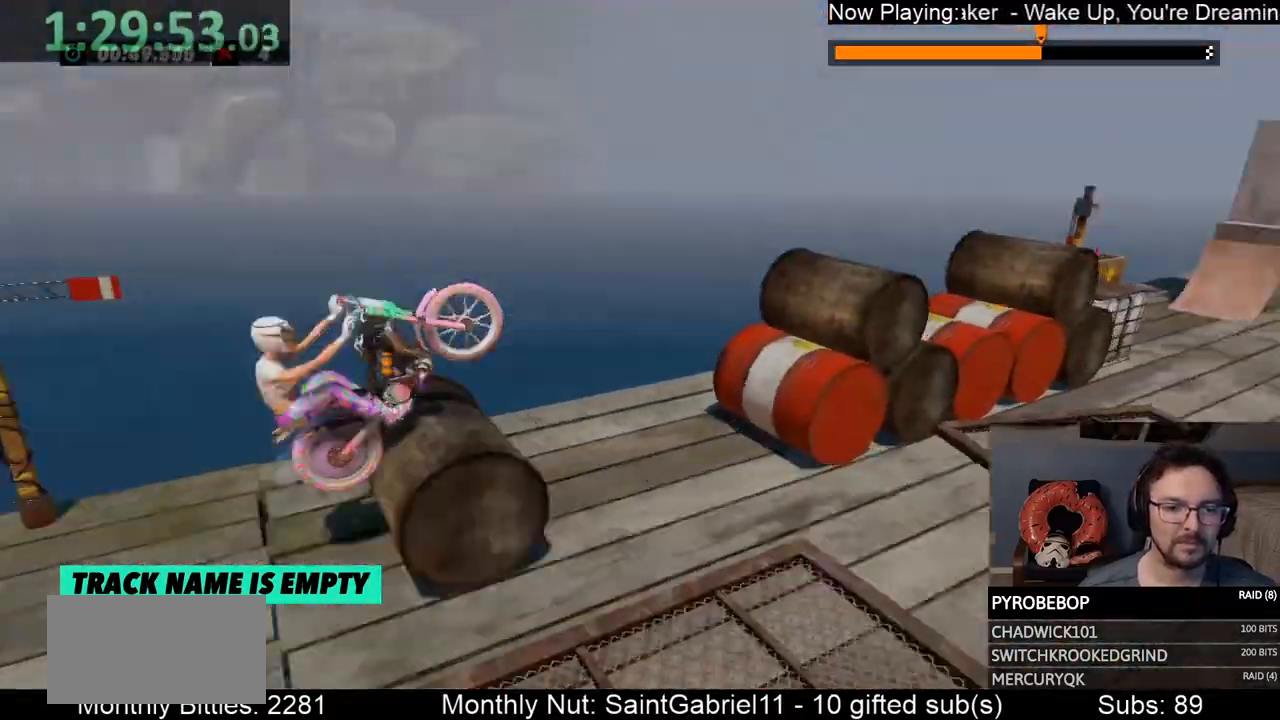
{"buttons": ["R2"], "left_stick": "left", "events": [[33, "left_stick", "left"], [50, "R2", "up"], [100, "R2", "down"], [100, "left_stick", "right"], [200, "R2", "up"], [217, "R2", "down"], [283, "left_stick", "left"], [317, "R2", "up"], [350, "left_stick", "right"], [367, "R2", "down"], [400, "R2", "up"], [450, "R2", "down"], [500, "left_stick", "left"]]}